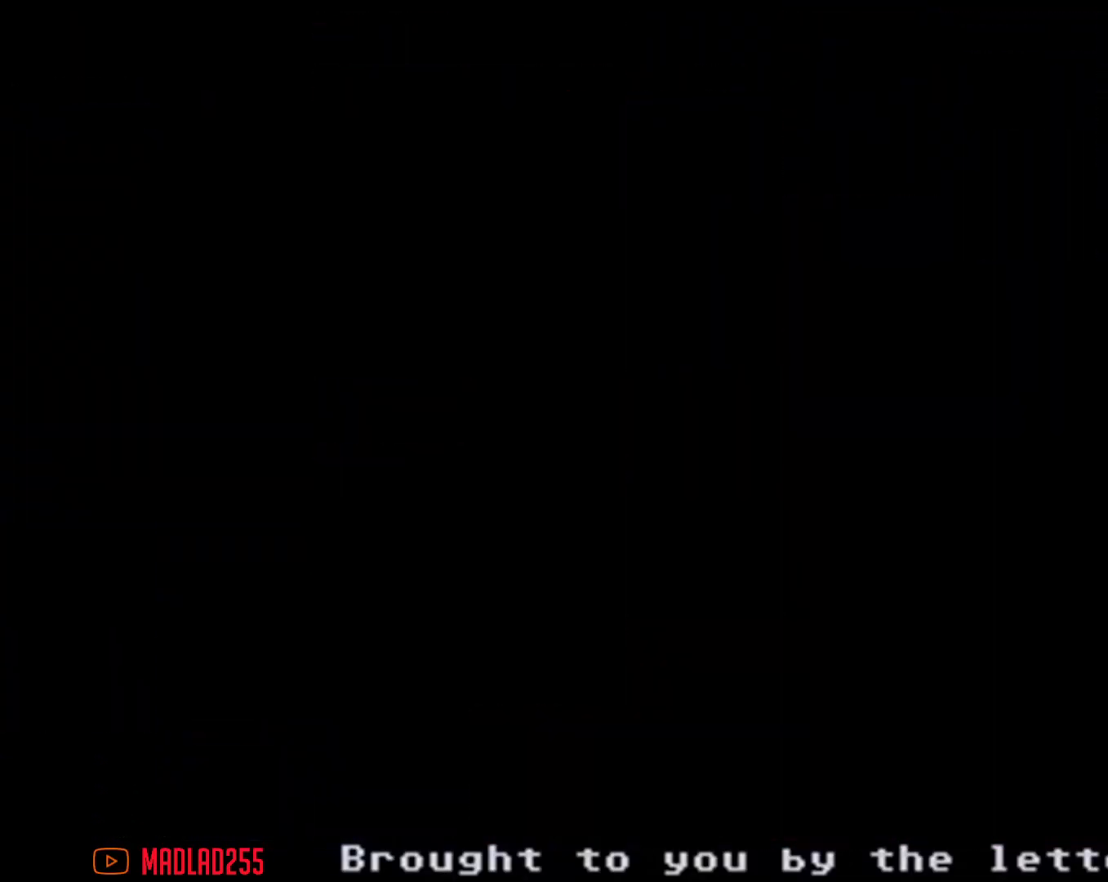
Gameplay with a controller (Nintendo layout); each line is a JSON object with the inputs held at the frame after it. "events" lists button and stick changes between this image and that frame as [ms after this image, input, new state], when the widget could be followed in between. Not read: DPAD_RIGHT DPAD_UP L1 L3 R1 R3.
{"buttons": [], "left_stick": "center", "right_stick": "center", "events": []}
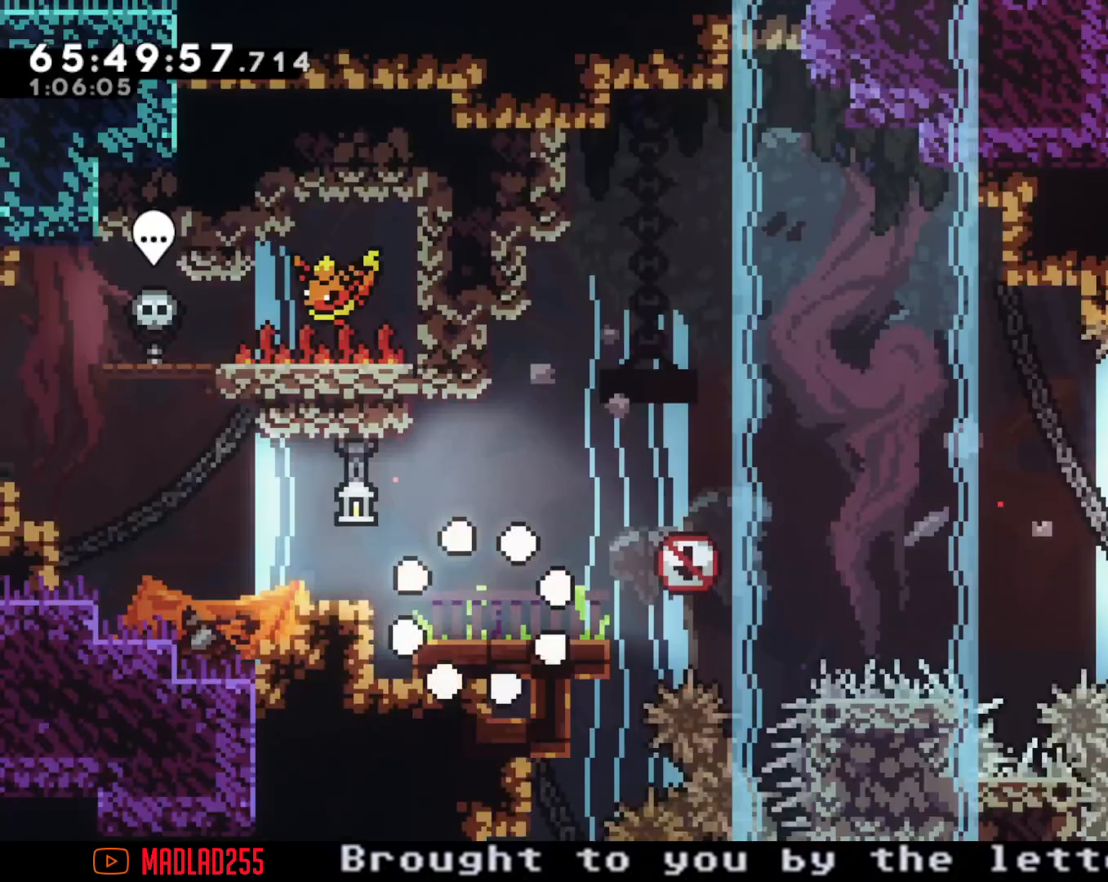
{"buttons": [], "left_stick": "center", "right_stick": "center", "events": [[300, "START", "down"], [450, "START", "up"]]}
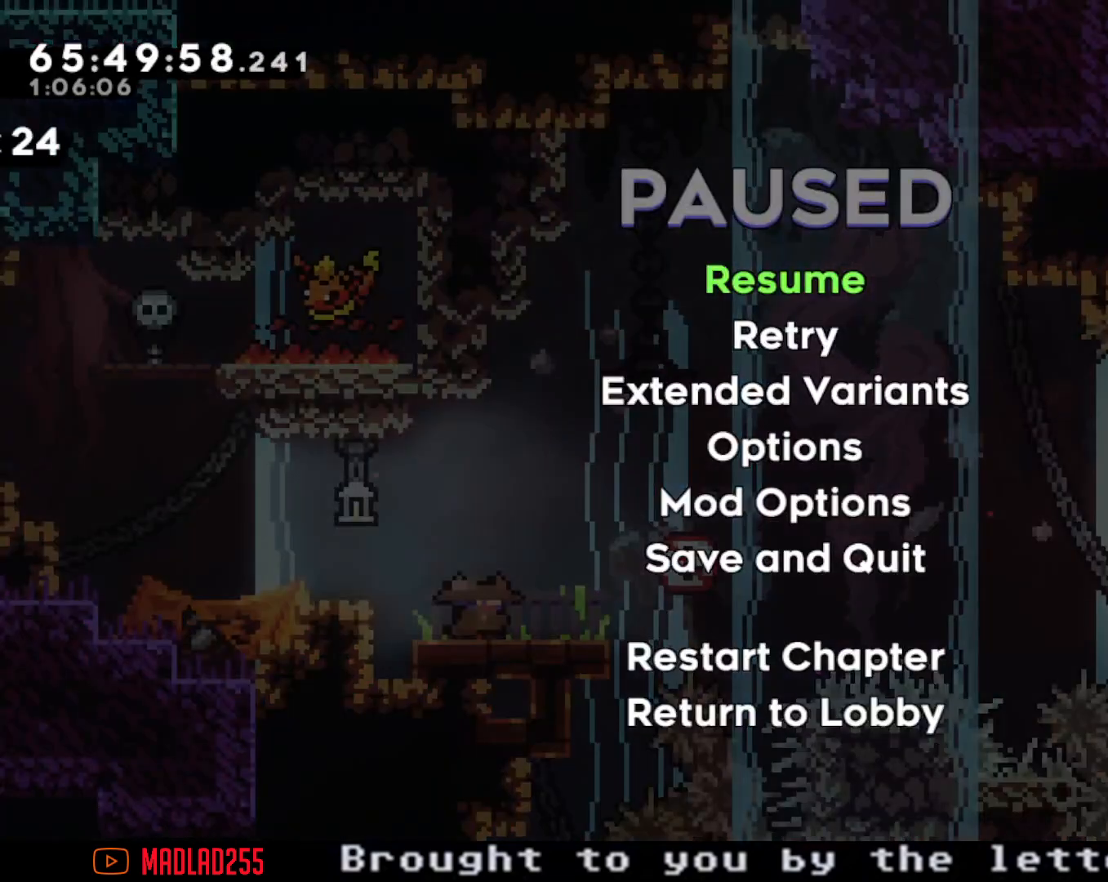
{"buttons": [], "left_stick": "center", "right_stick": "center", "events": []}
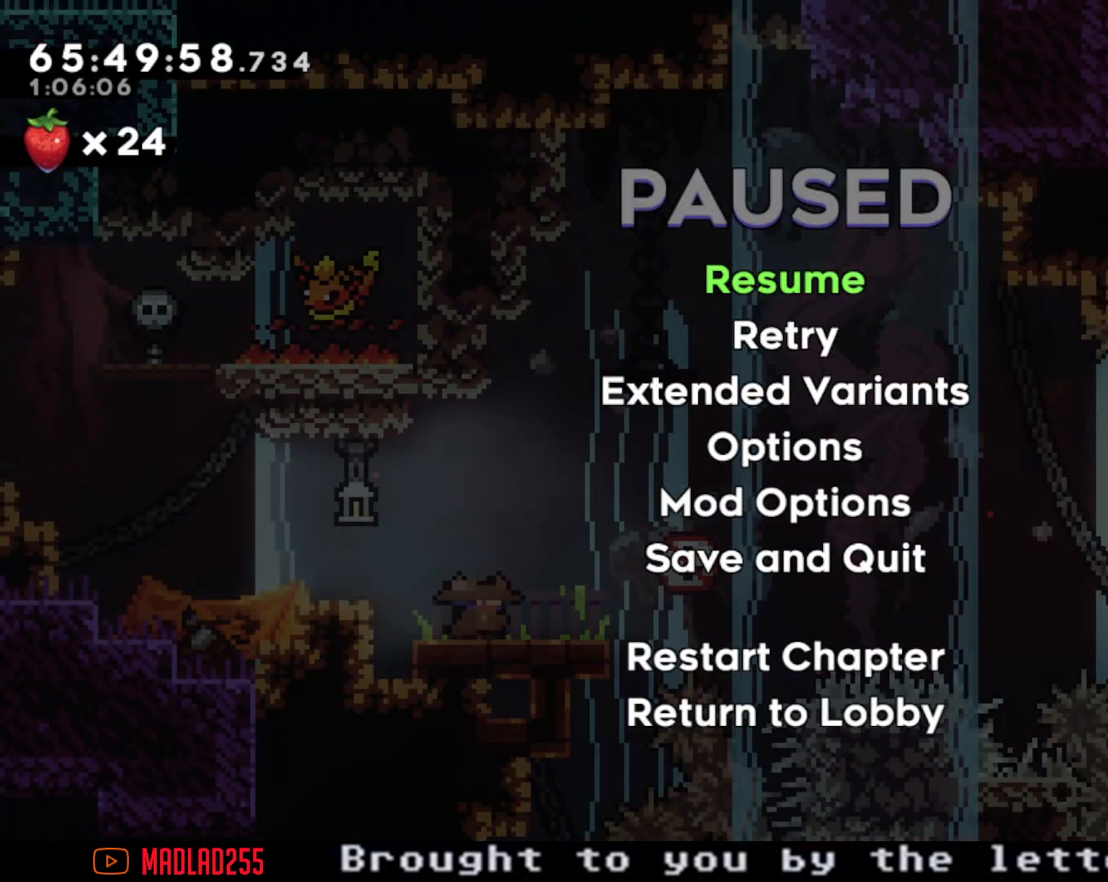
{"buttons": [], "left_stick": "center", "right_stick": "center", "events": [[384, "START", "down"], [434, "START", "up"]]}
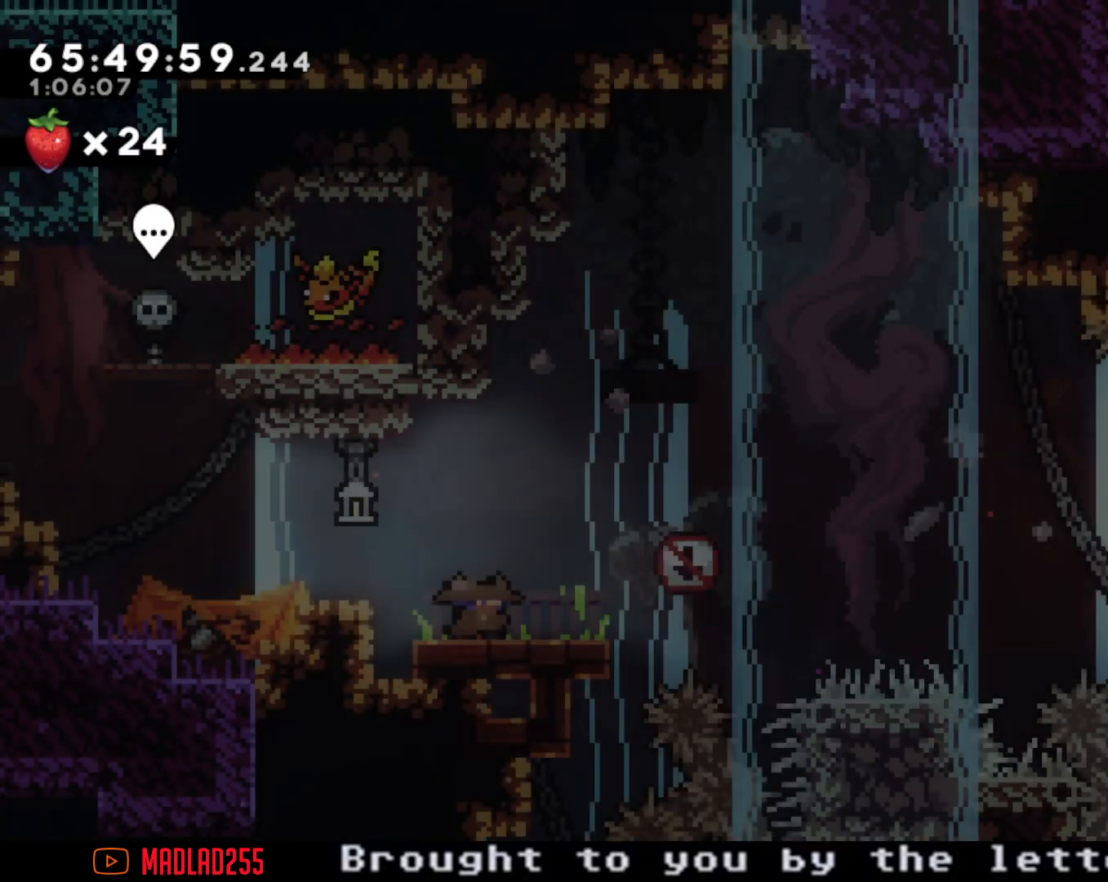
{"buttons": ["A"], "left_stick": "center", "right_stick": "center", "events": [[217, "X", "down"], [334, "X", "up"], [434, "A", "down"]]}
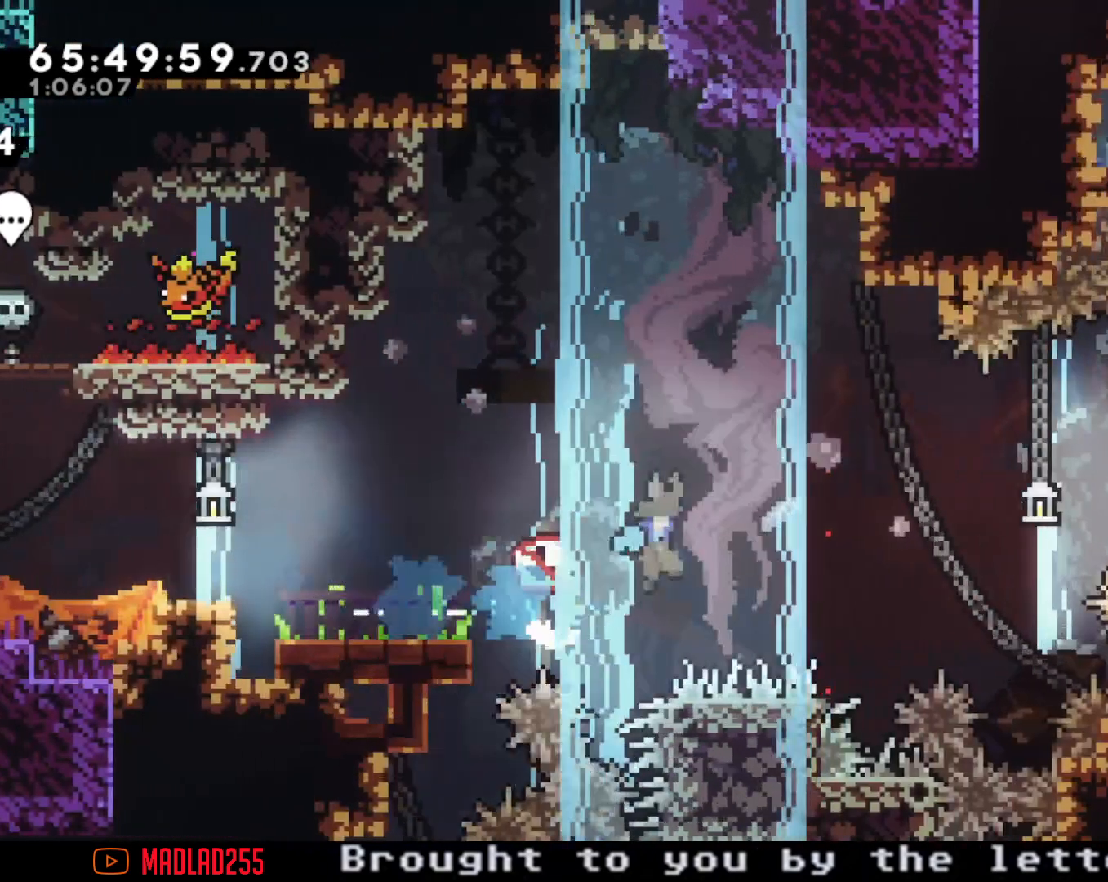
{"buttons": ["X"], "left_stick": "center", "right_stick": "center", "events": [[217, "A", "up"], [384, "X", "down"]]}
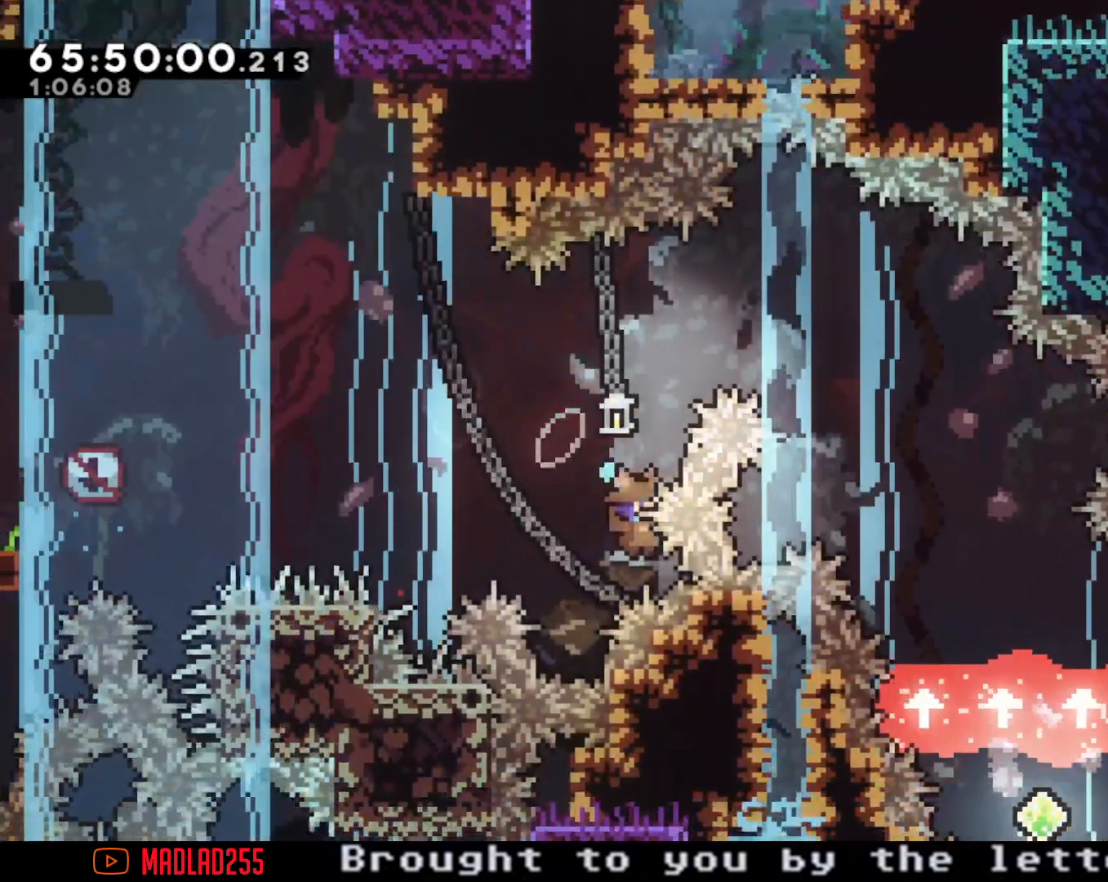
{"buttons": [], "left_stick": "center", "right_stick": "center", "events": [[84, "X", "up"], [234, "A", "down"], [417, "A", "up"]]}
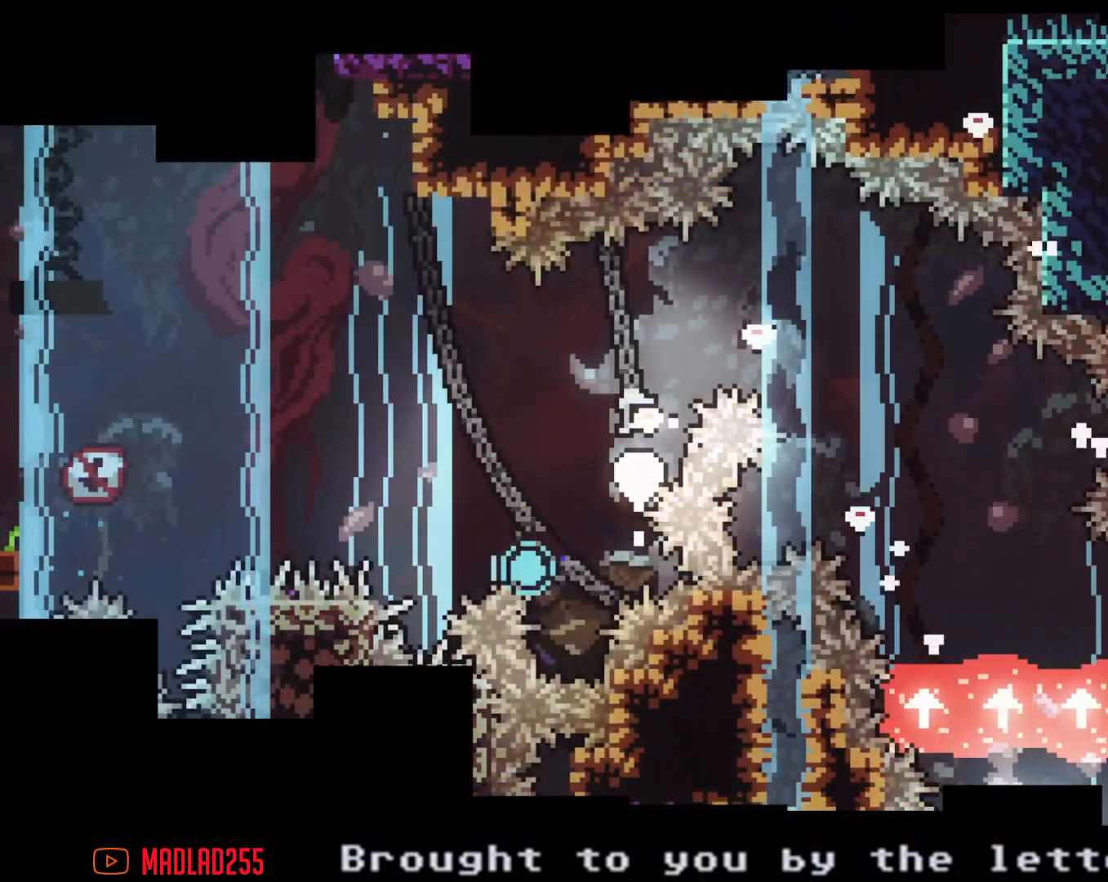
{"buttons": [], "left_stick": "center", "right_stick": "center", "events": []}
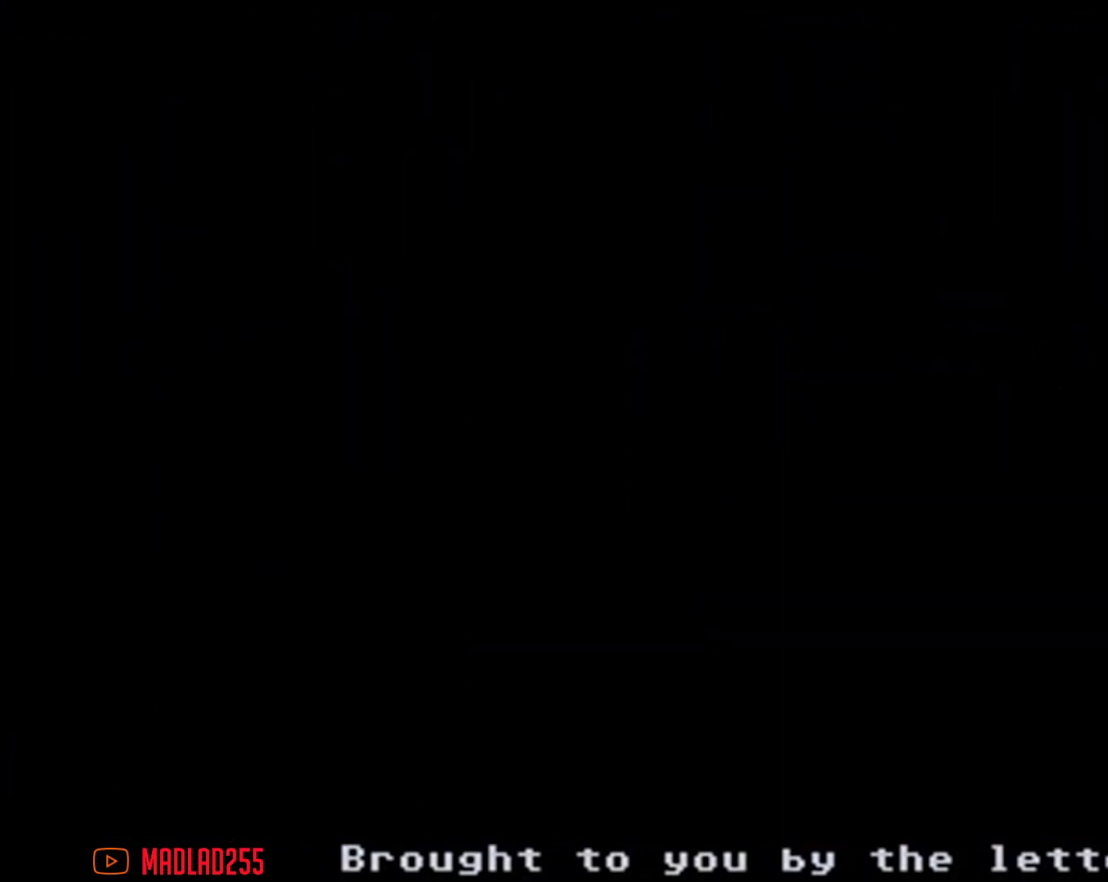
{"buttons": ["X"], "left_stick": "center", "right_stick": "center", "events": [[467, "X", "down"]]}
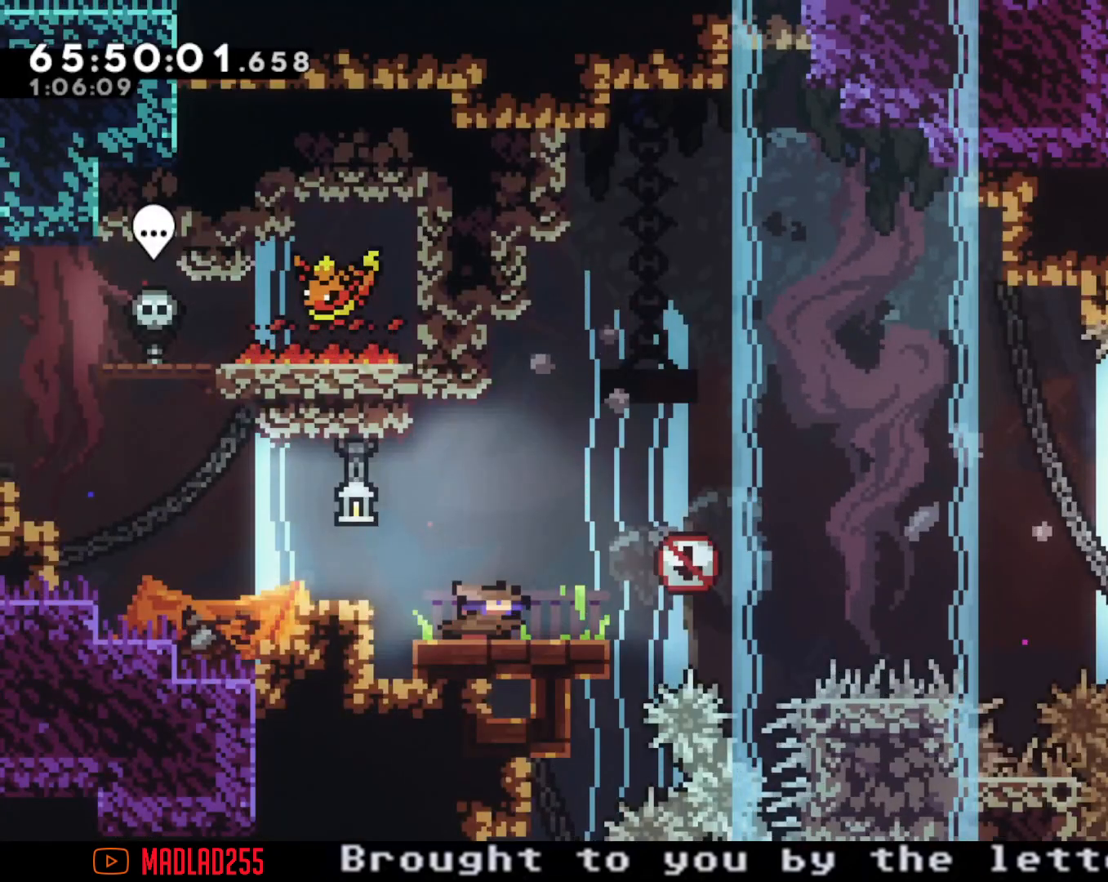
{"buttons": [], "left_stick": "center", "right_stick": "center", "events": [[83, "X", "up"], [167, "A", "down"], [467, "A", "up"]]}